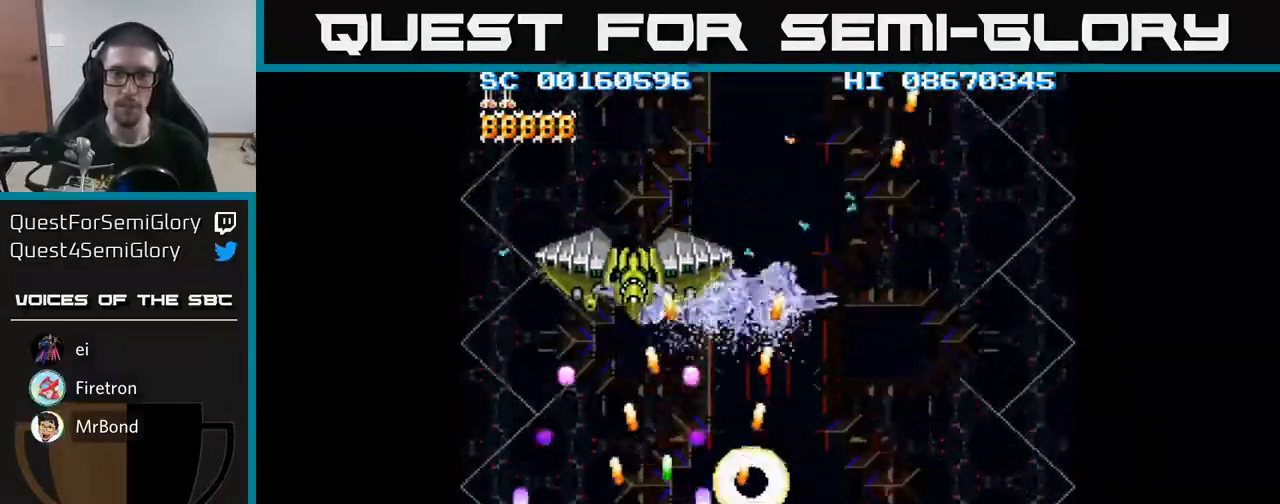
Gameplay with a controller (Xbox layout); each line is a JSON object with the inputs held at the frame after it. "events" lists button and stick changes between this image and that frame as [ms after this image, input, new state], when the widget could be followed in between. Not read: left_stick right_stick.
{"buttons": ["A", "DPAD_UP"], "events": [[67, "DPAD_UP", "down"], [117, "DPAD_LEFT", "up"], [283, "DPAD_UP", "up"], [300, "DPAD_RIGHT", "down"], [500, "DPAD_RIGHT", "up"], [500, "DPAD_UP", "down"]]}
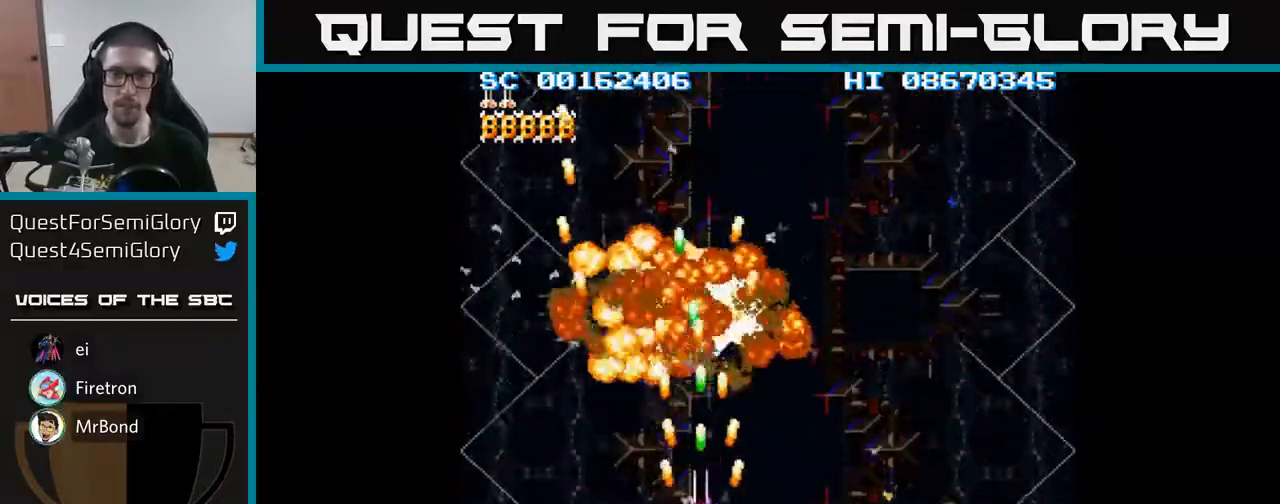
{"buttons": ["A", "DPAD_DOWN"], "events": [[100, "DPAD_UP", "up"], [133, "DPAD_RIGHT", "down"], [450, "DPAD_DOWN", "down"], [483, "DPAD_RIGHT", "up"]]}
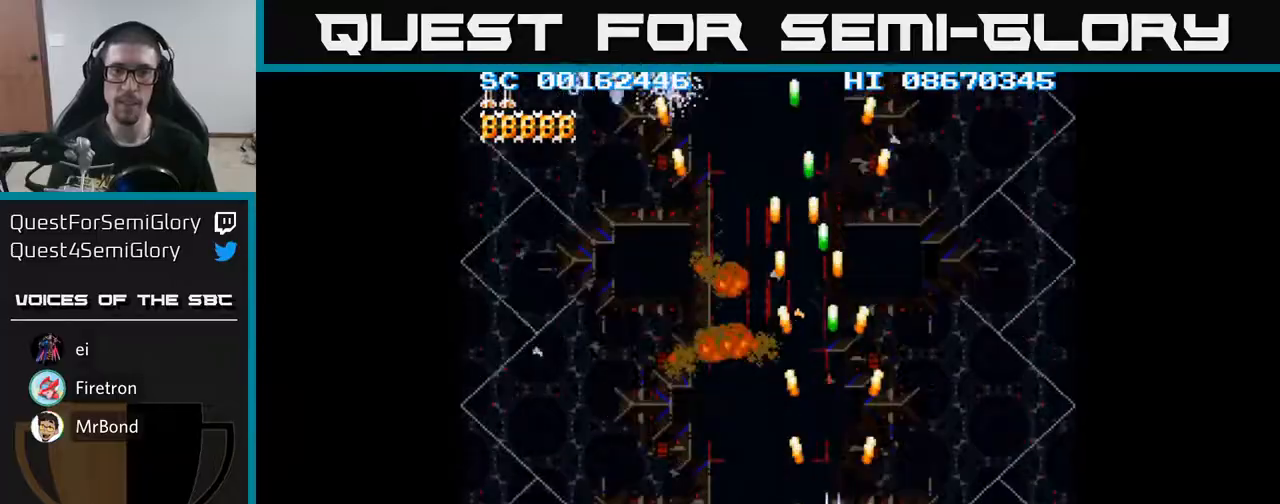
{"buttons": ["A", "DPAD_LEFT"], "events": [[217, "DPAD_LEFT", "down"], [400, "DPAD_DOWN", "up"]]}
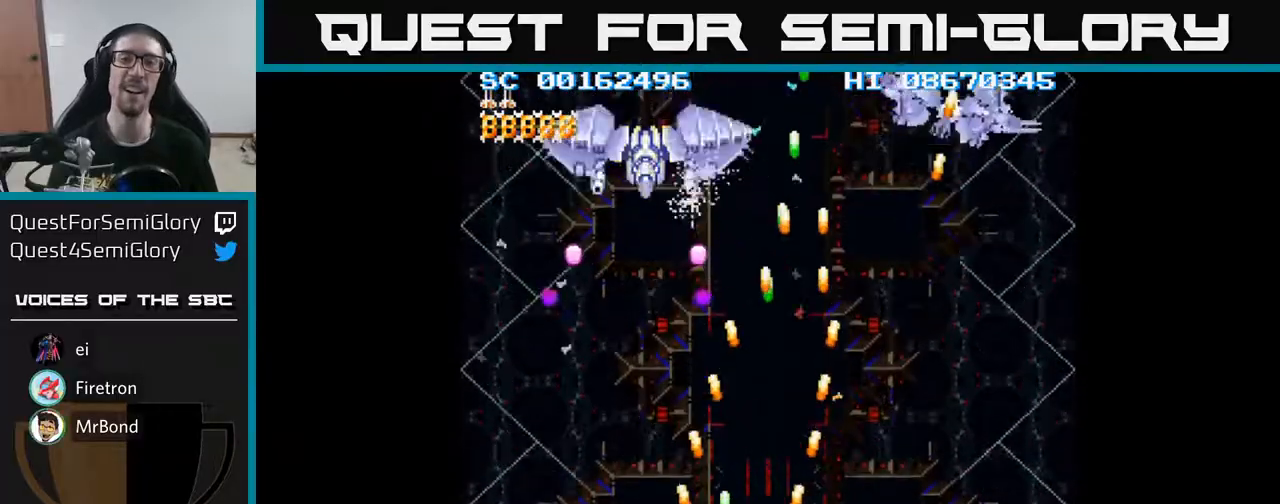
{"buttons": ["A", "DPAD_DOWN"], "events": [[100, "DPAD_LEFT", "up"], [150, "DPAD_RIGHT", "down"], [350, "DPAD_RIGHT", "up"], [483, "DPAD_DOWN", "down"]]}
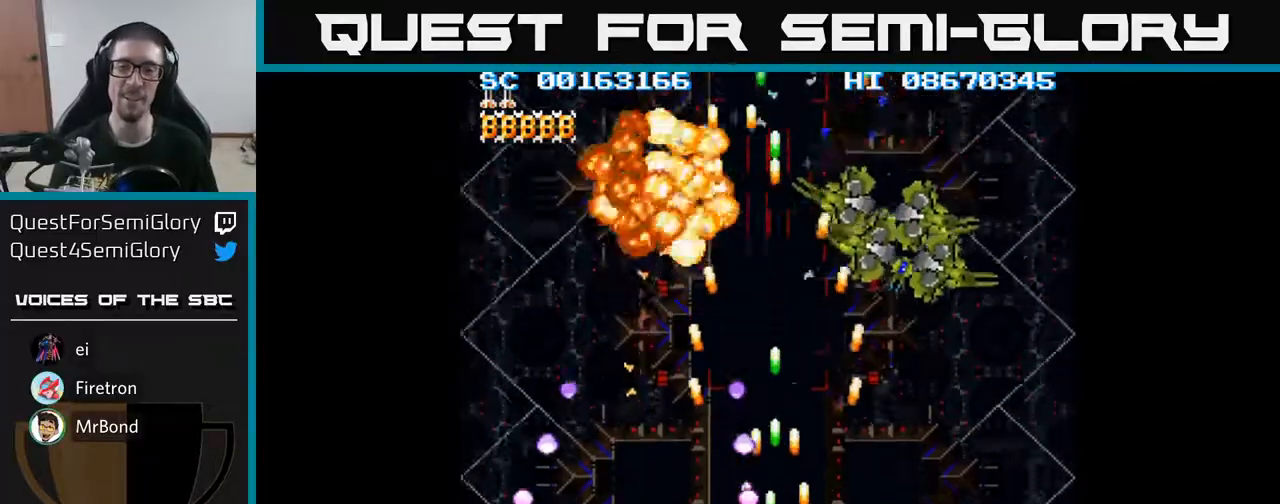
{"buttons": ["A", "DPAD_RIGHT"], "events": [[17, "DPAD_LEFT", "down"], [67, "DPAD_DOWN", "up"], [233, "DPAD_UP", "down"], [250, "DPAD_LEFT", "up"], [333, "DPAD_RIGHT", "down"], [383, "DPAD_UP", "up"]]}
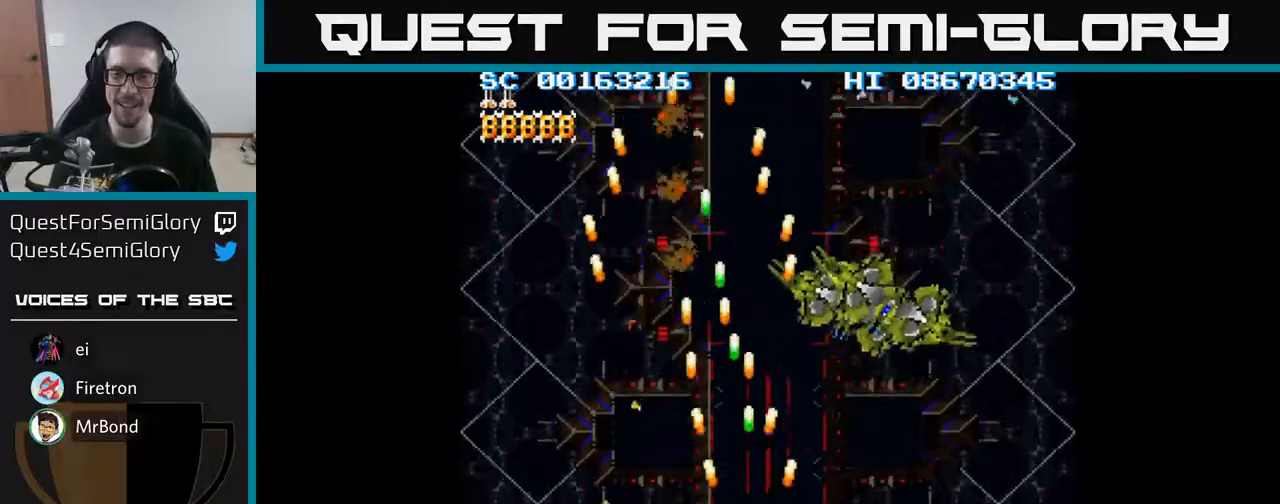
{"buttons": ["A", "DPAD_DOWN", "DPAD_RIGHT"], "events": [[217, "DPAD_RIGHT", "up"], [250, "DPAD_LEFT", "down"], [350, "DPAD_DOWN", "down"], [367, "DPAD_LEFT", "up"], [400, "DPAD_RIGHT", "down"]]}
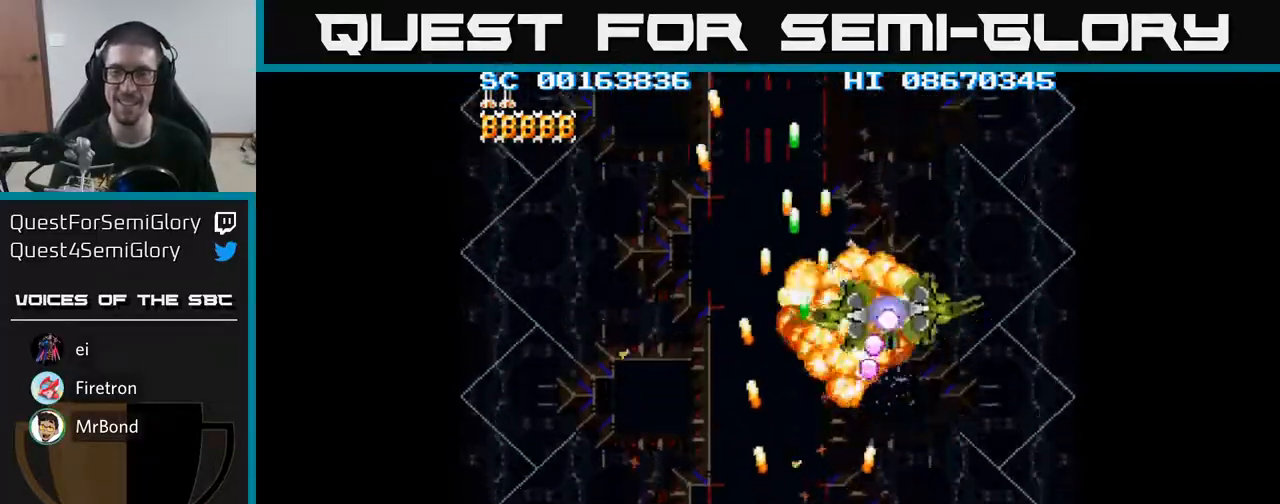
{"buttons": ["A", "DPAD_RIGHT"], "events": [[17, "DPAD_RIGHT", "up"], [50, "DPAD_DOWN", "up"], [317, "DPAD_RIGHT", "down"]]}
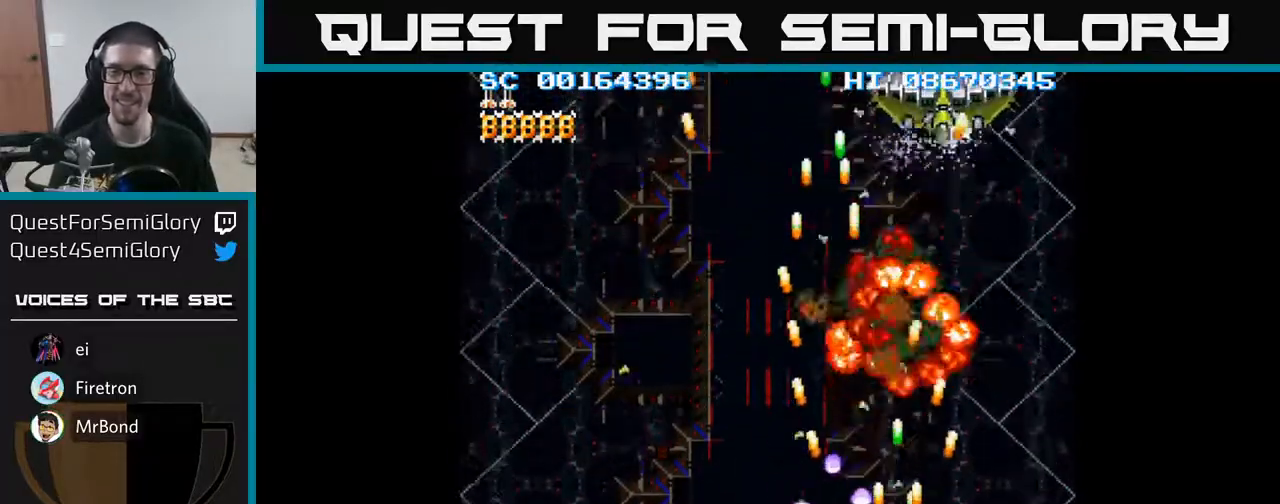
{"buttons": ["A", "DPAD_LEFT"], "events": [[217, "DPAD_RIGHT", "up"], [217, "DPAD_UP", "down"], [317, "DPAD_LEFT", "down"], [367, "DPAD_UP", "up"]]}
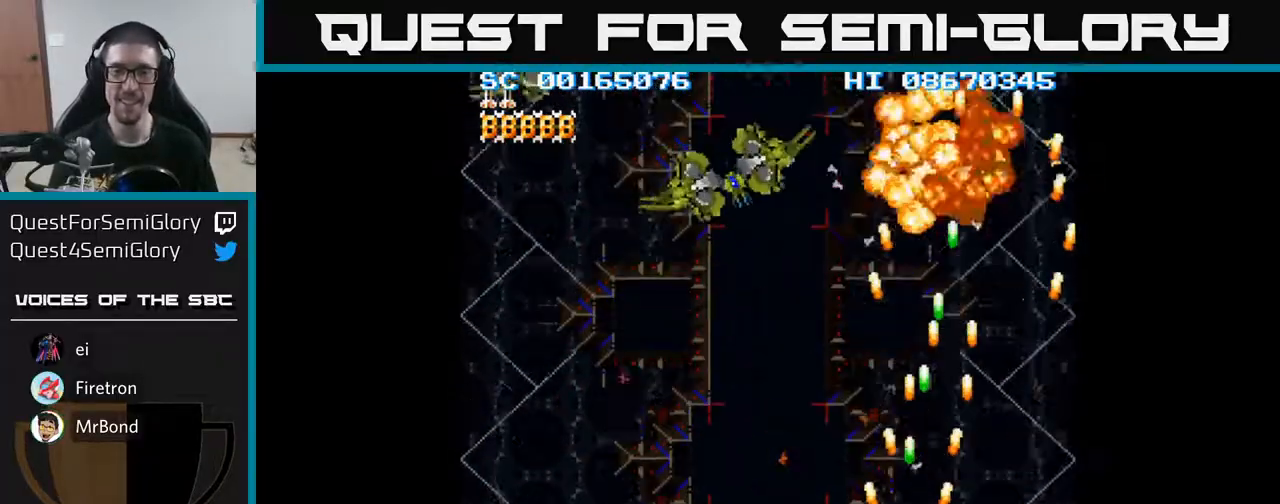
{"buttons": ["A"], "events": [[300, "DPAD_LEFT", "up"]]}
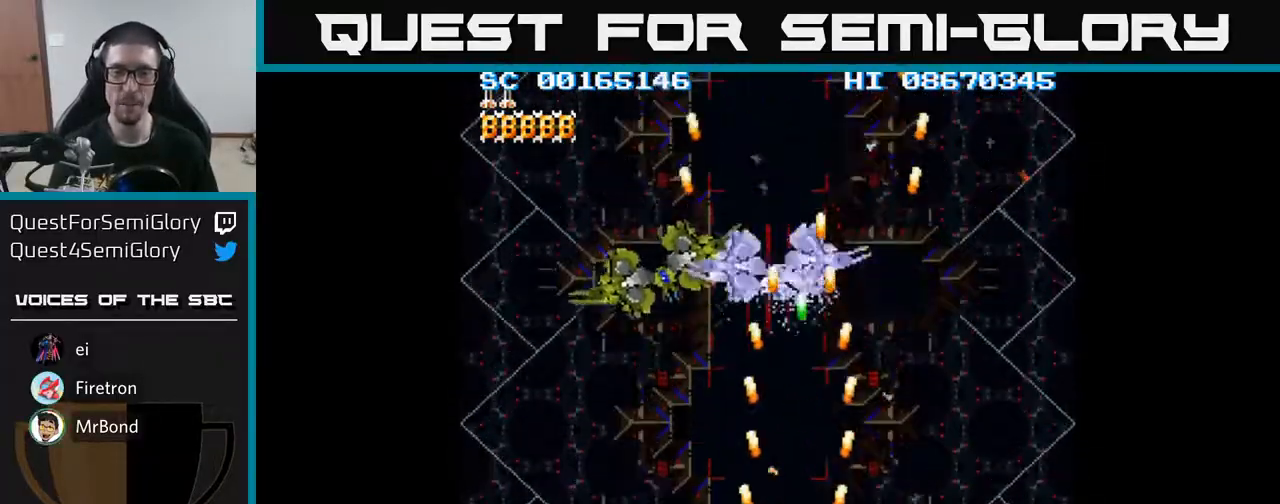
{"buttons": ["A"], "events": [[17, "DPAD_LEFT", "down"], [200, "DPAD_DOWN", "down"], [200, "DPAD_LEFT", "up"], [383, "DPAD_DOWN", "up"]]}
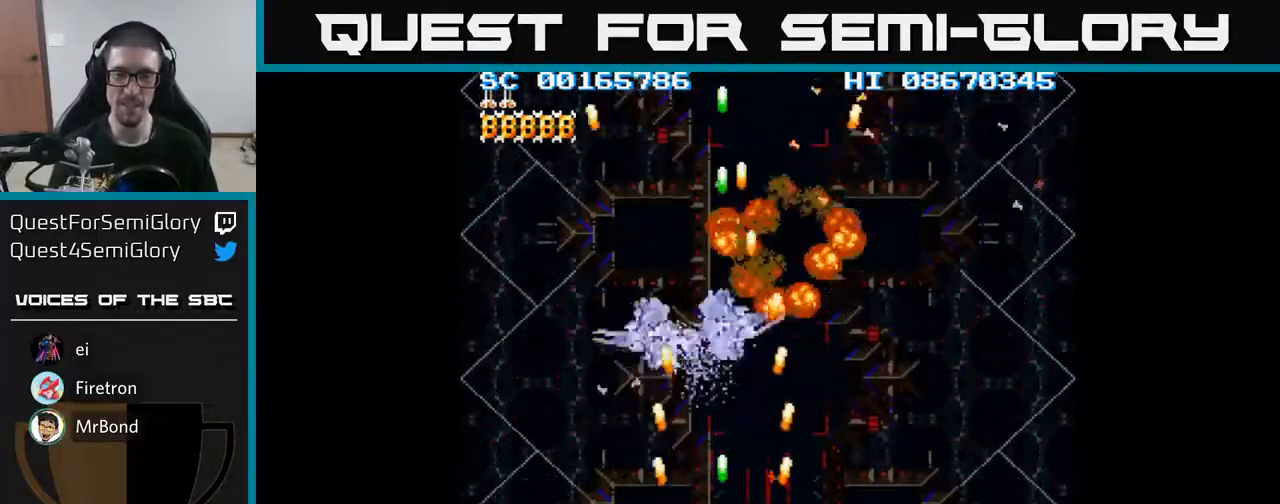
{"buttons": ["A"], "events": [[100, "DPAD_RIGHT", "down"], [317, "DPAD_RIGHT", "up"]]}
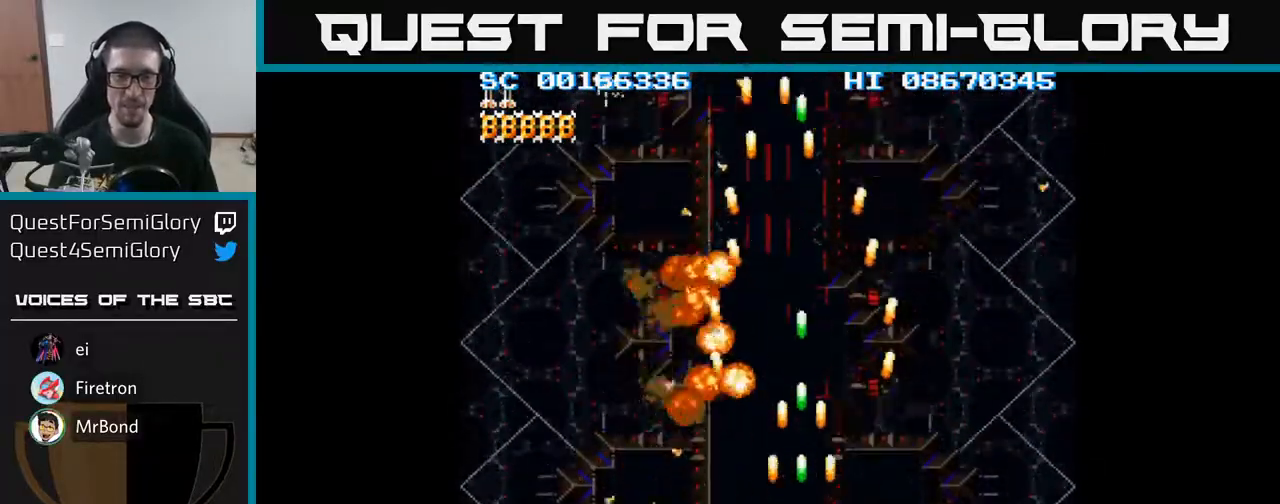
{"buttons": ["A", "DPAD_LEFT"], "events": [[367, "DPAD_LEFT", "down"]]}
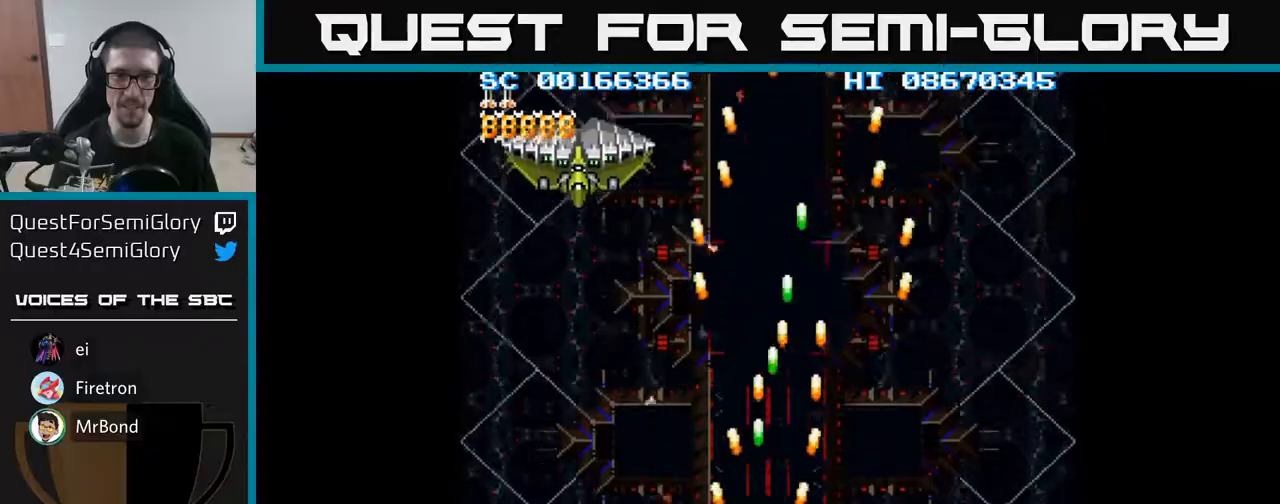
{"buttons": ["A", "DPAD_UP"], "events": [[67, "DPAD_UP", "down"], [383, "DPAD_LEFT", "up"]]}
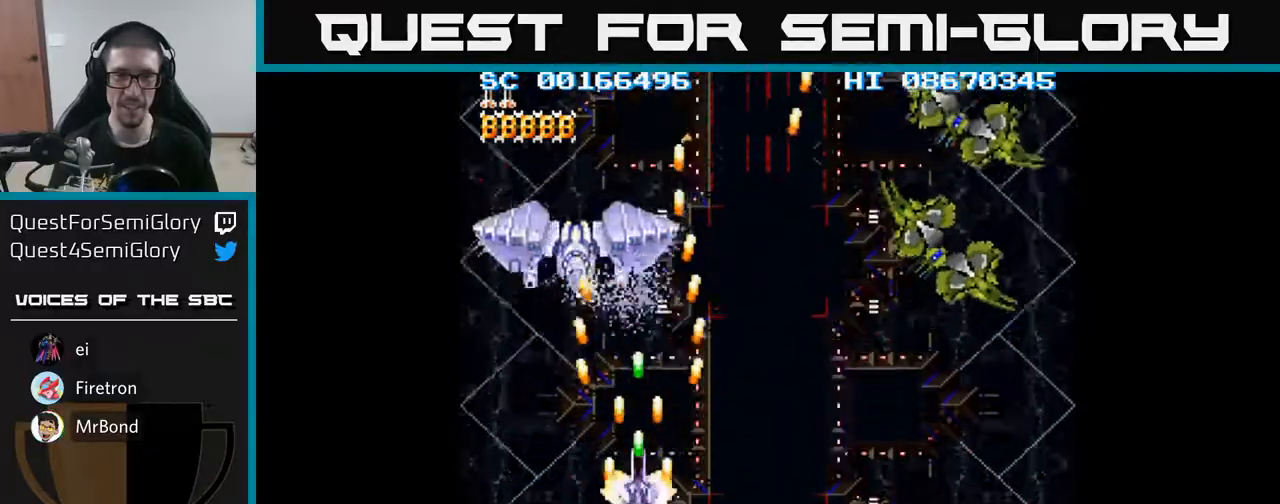
{"buttons": ["A", "DPAD_RIGHT"], "events": [[33, "DPAD_UP", "up"], [50, "DPAD_DOWN", "down"], [83, "DPAD_RIGHT", "down"], [267, "DPAD_DOWN", "up"]]}
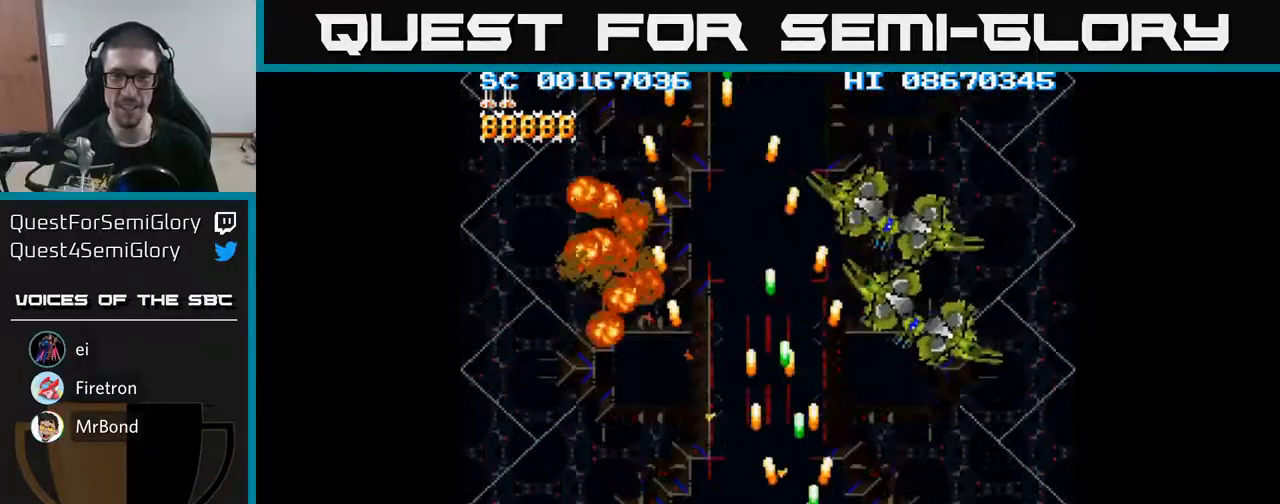
{"buttons": ["A"], "events": [[83, "DPAD_RIGHT", "up"], [100, "DPAD_UP", "down"], [217, "DPAD_UP", "up"]]}
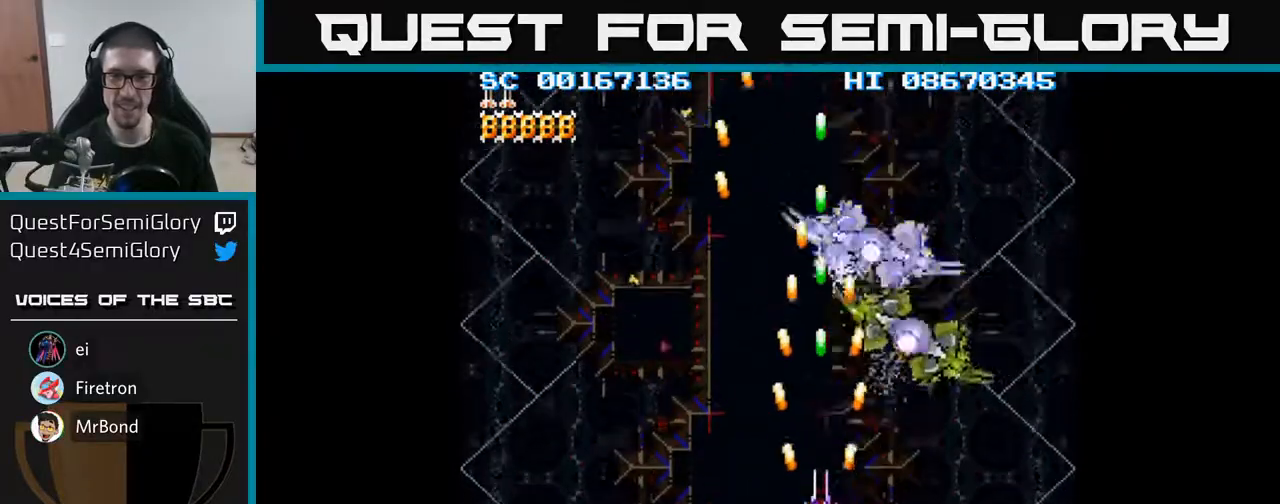
{"buttons": ["A", "DPAD_DOWN", "DPAD_RIGHT"], "events": [[17, "DPAD_DOWN", "down"], [150, "DPAD_DOWN", "up"], [333, "DPAD_RIGHT", "down"], [367, "DPAD_RIGHT", "up"], [450, "DPAD_DOWN", "down"], [467, "DPAD_RIGHT", "down"]]}
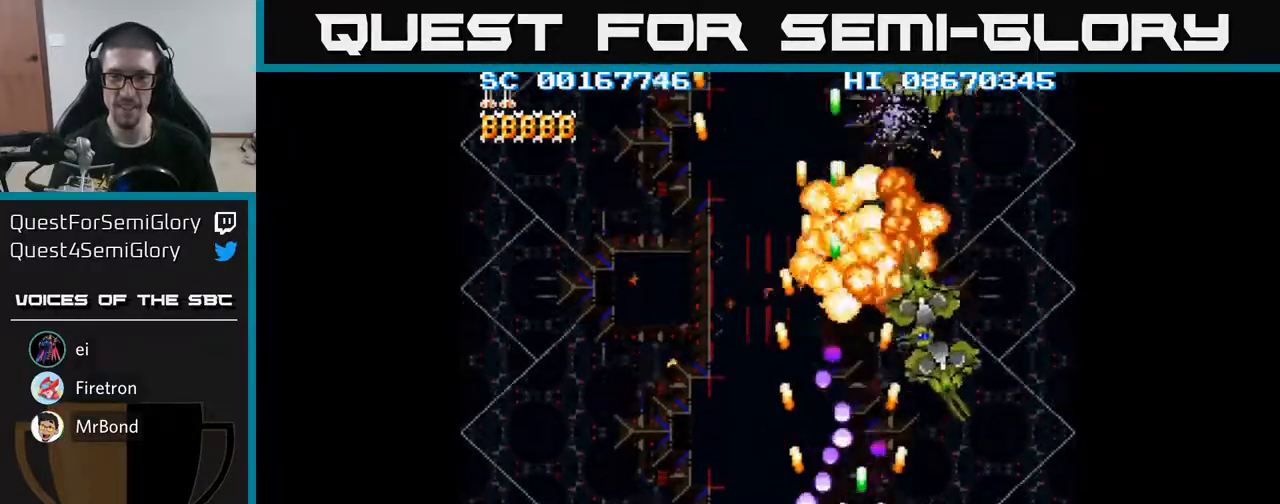
{"buttons": ["A", "DPAD_UP", "DPAD_LEFT"], "events": [[33, "DPAD_DOWN", "up"], [50, "DPAD_RIGHT", "up"], [100, "DPAD_RIGHT", "down"], [333, "DPAD_RIGHT", "up"], [350, "DPAD_UP", "down"], [500, "DPAD_LEFT", "down"]]}
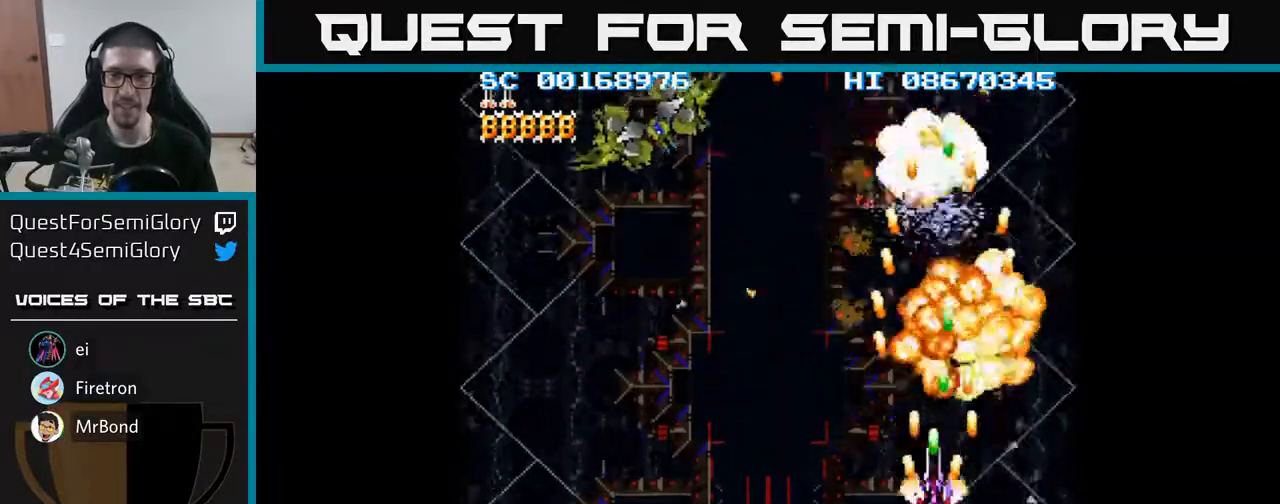
{"buttons": ["A", "DPAD_LEFT"], "events": [[50, "DPAD_UP", "up"], [167, "DPAD_LEFT", "up"], [233, "DPAD_UP", "down"], [250, "DPAD_LEFT", "down"], [250, "DPAD_UP", "up"], [300, "DPAD_DOWN", "down"], [467, "DPAD_DOWN", "up"]]}
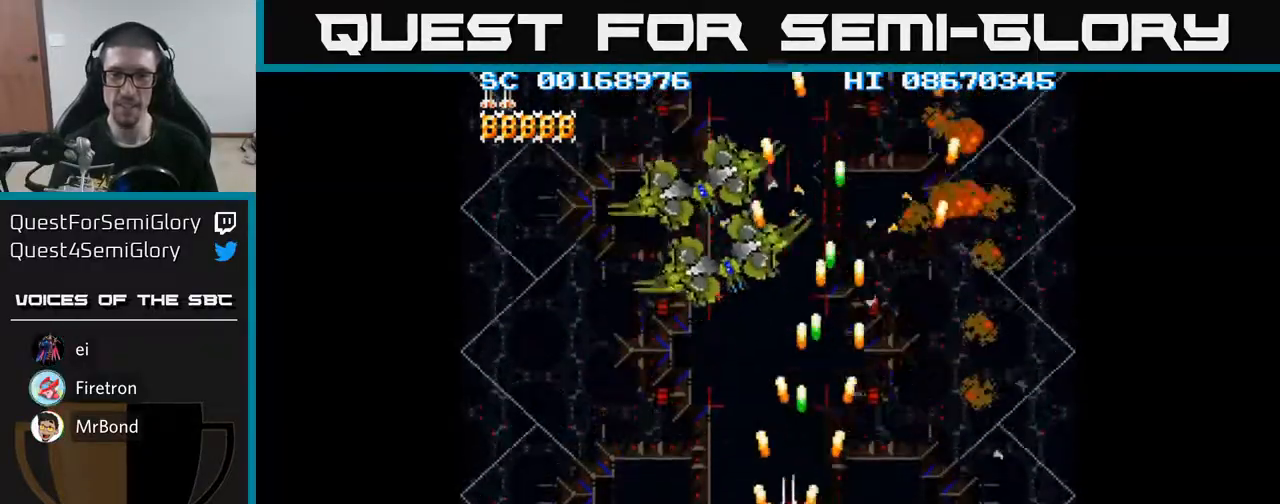
{"buttons": ["A"], "events": [[83, "DPAD_LEFT", "up"]]}
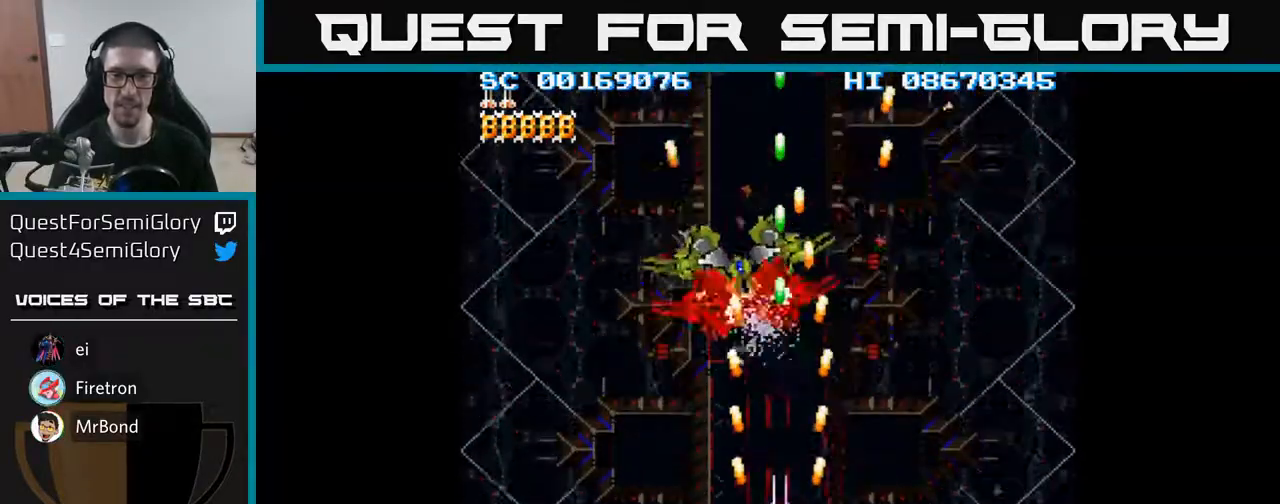
{"buttons": ["A", "DPAD_DOWN", "DPAD_RIGHT"], "events": [[267, "DPAD_DOWN", "down"], [417, "DPAD_RIGHT", "down"]]}
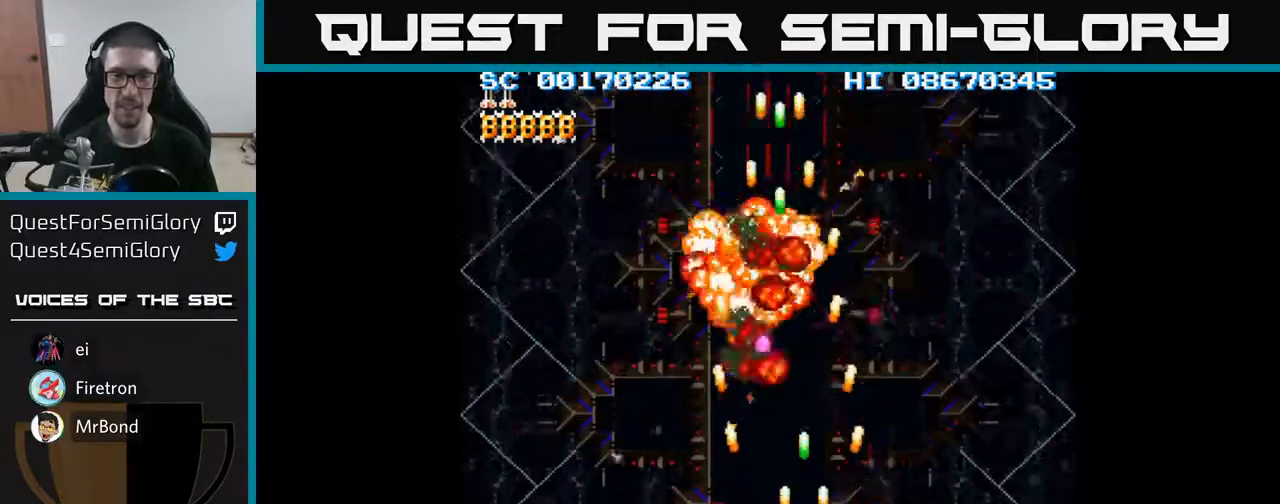
{"buttons": ["A", "DPAD_UP", "DPAD_LEFT"], "events": [[33, "DPAD_RIGHT", "up"], [100, "DPAD_LEFT", "down"], [150, "DPAD_DOWN", "up"], [350, "DPAD_UP", "down"]]}
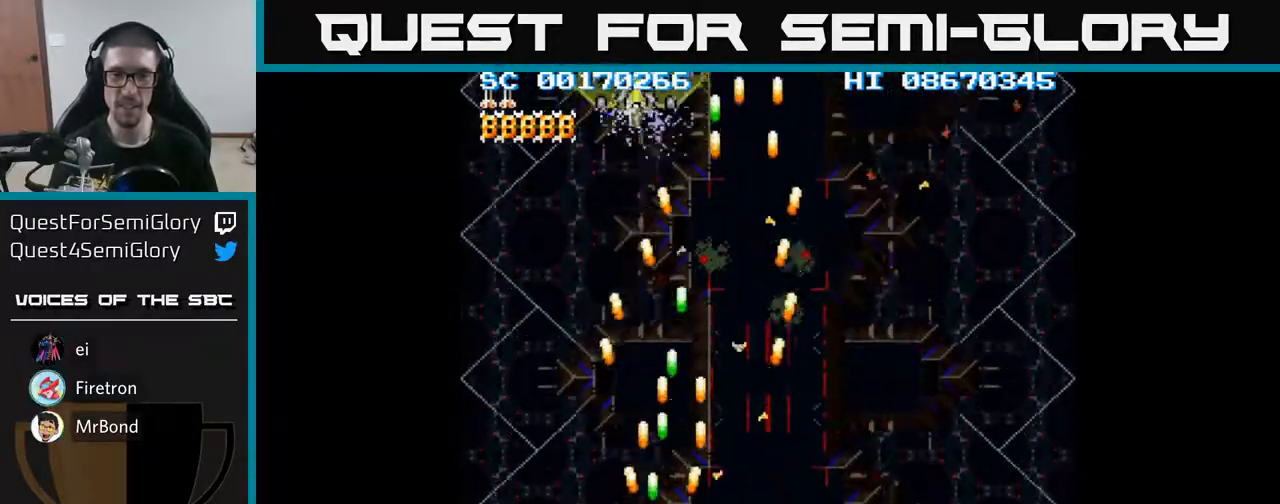
{"buttons": ["A", "DPAD_RIGHT"], "events": [[133, "DPAD_LEFT", "up"], [283, "DPAD_RIGHT", "down"], [317, "DPAD_UP", "up"]]}
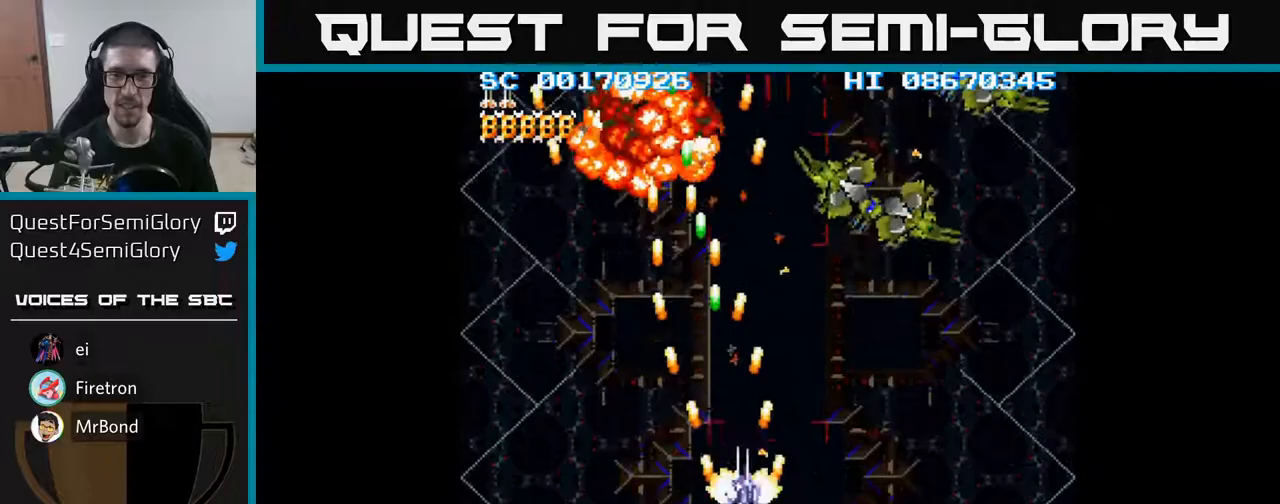
{"buttons": ["A"], "events": [[183, "DPAD_RIGHT", "up"], [183, "DPAD_UP", "down"], [333, "DPAD_UP", "up"]]}
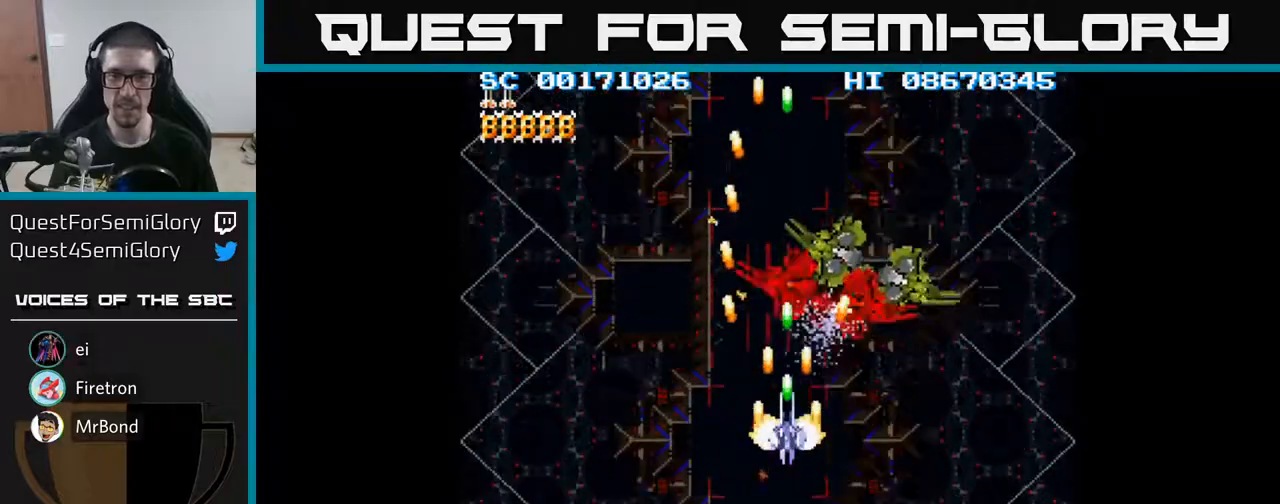
{"buttons": ["A", "DPAD_DOWN"], "events": [[100, "DPAD_RIGHT", "down"], [167, "DPAD_RIGHT", "up"], [383, "DPAD_DOWN", "down"]]}
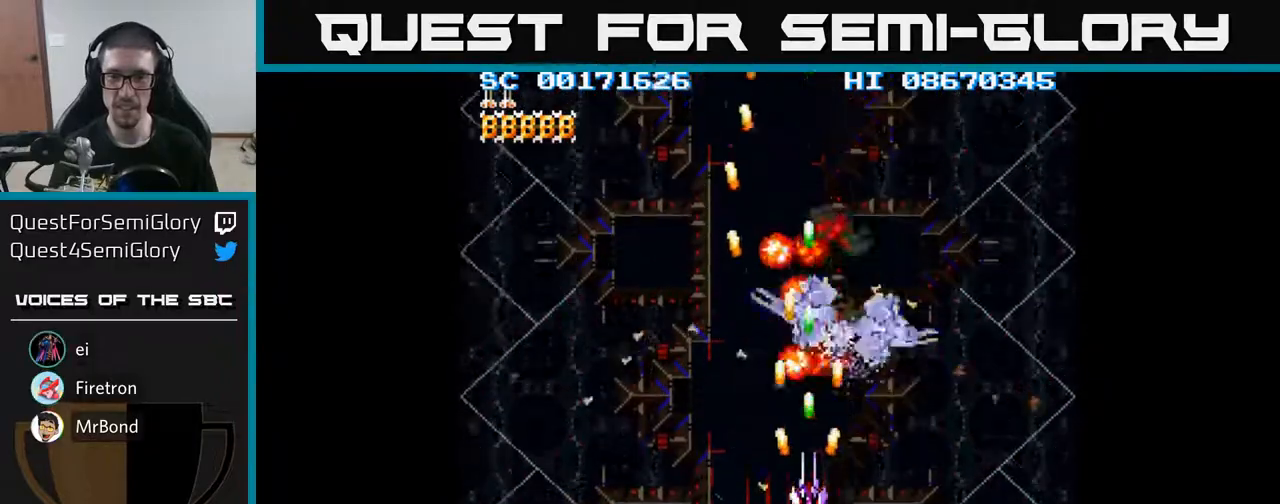
{"buttons": ["A", "DPAD_UP"], "events": [[283, "DPAD_DOWN", "up"], [333, "DPAD_RIGHT", "down"], [450, "DPAD_RIGHT", "up"], [467, "DPAD_UP", "down"]]}
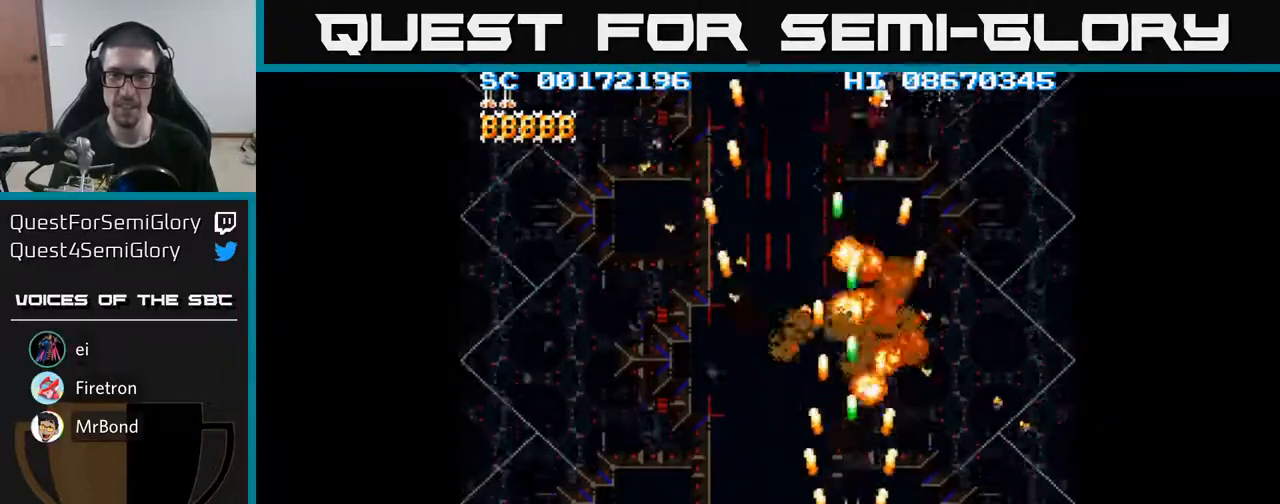
{"buttons": ["A"], "events": [[333, "DPAD_UP", "up"], [400, "DPAD_LEFT", "down"], [483, "DPAD_LEFT", "up"]]}
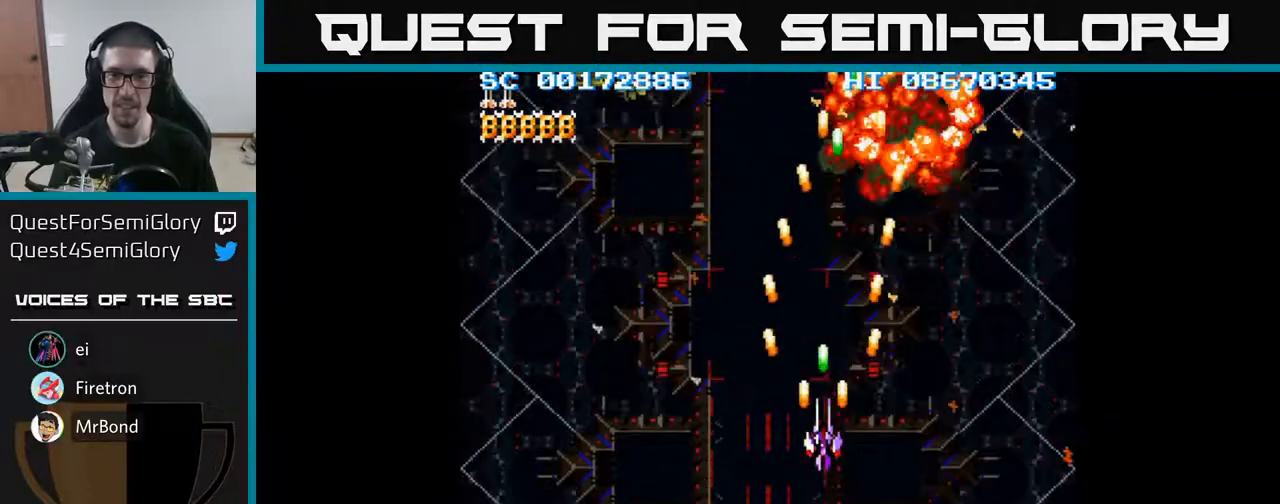
{"buttons": ["A", "DPAD_LEFT"], "events": [[450, "DPAD_LEFT", "down"]]}
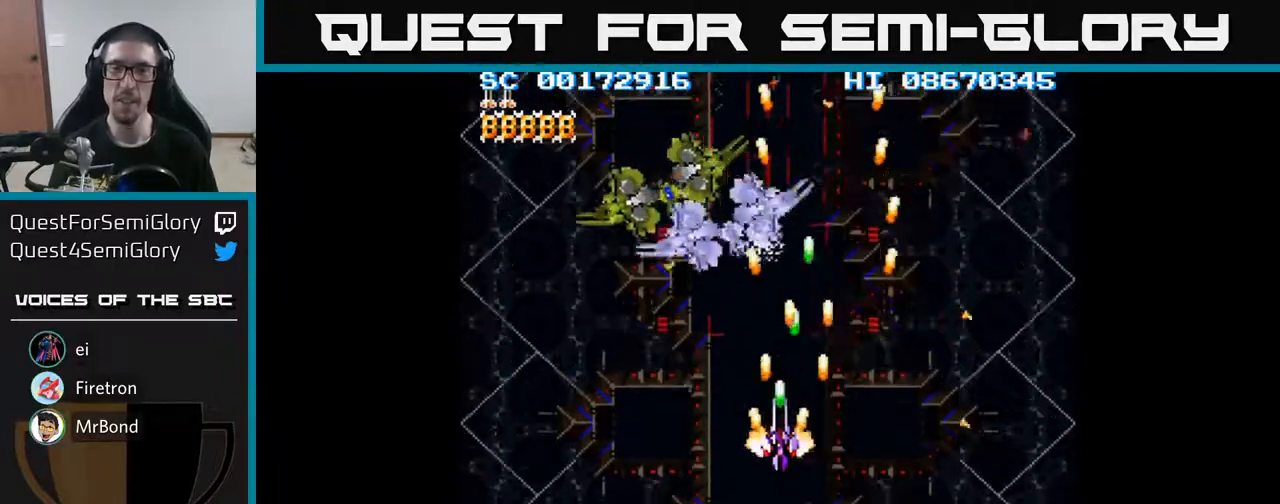
{"buttons": ["A"], "events": [[117, "DPAD_LEFT", "up"], [267, "DPAD_LEFT", "down"], [300, "DPAD_DOWN", "down"], [317, "DPAD_LEFT", "up"], [367, "DPAD_DOWN", "up"]]}
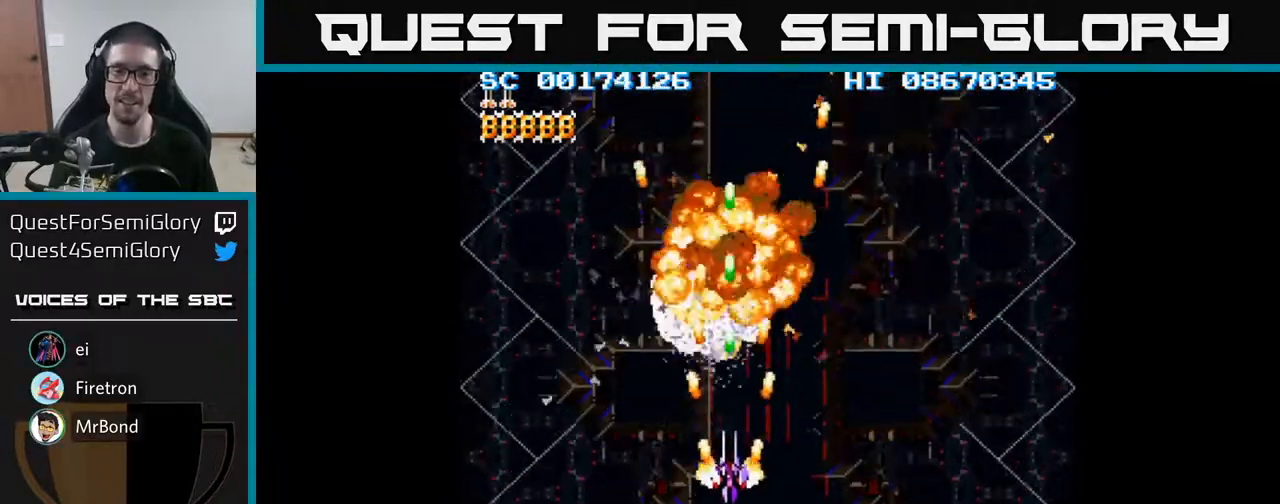
{"buttons": ["A", "DPAD_DOWN", "DPAD_RIGHT"], "events": [[33, "DPAD_DOWN", "down"], [200, "DPAD_RIGHT", "down"]]}
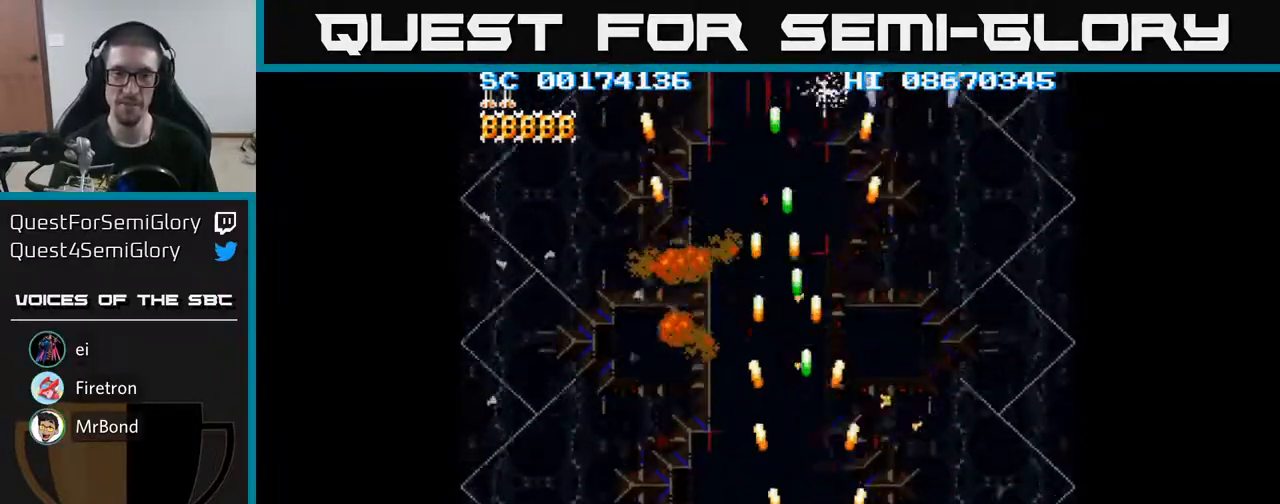
{"buttons": ["A", "DPAD_UP"], "events": [[100, "DPAD_DOWN", "up"], [100, "DPAD_RIGHT", "up"], [150, "DPAD_LEFT", "down"], [433, "DPAD_UP", "down"], [467, "DPAD_LEFT", "up"]]}